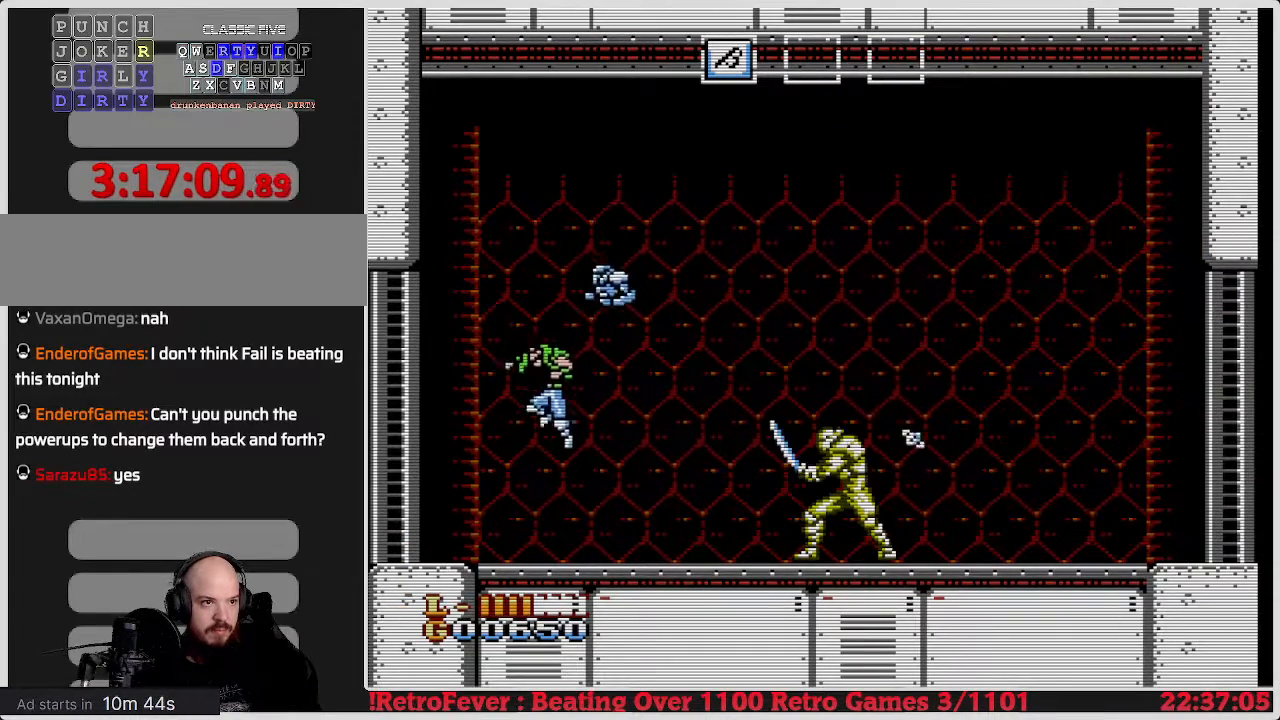
Gameplay with a controller (Nintendo layout); each line is a JSON object with the inputs held at the frame after it. "events" lists button and stick changes between this image and that frame as [ms after this image, input, new state], when the widget could be followed in between. Not read: L3 R3.
{"buttons": [], "events": [[250, "DPAD_LEFT", "up"], [300, "DPAD_RIGHT", "down"], [450, "DPAD_RIGHT", "up"]]}
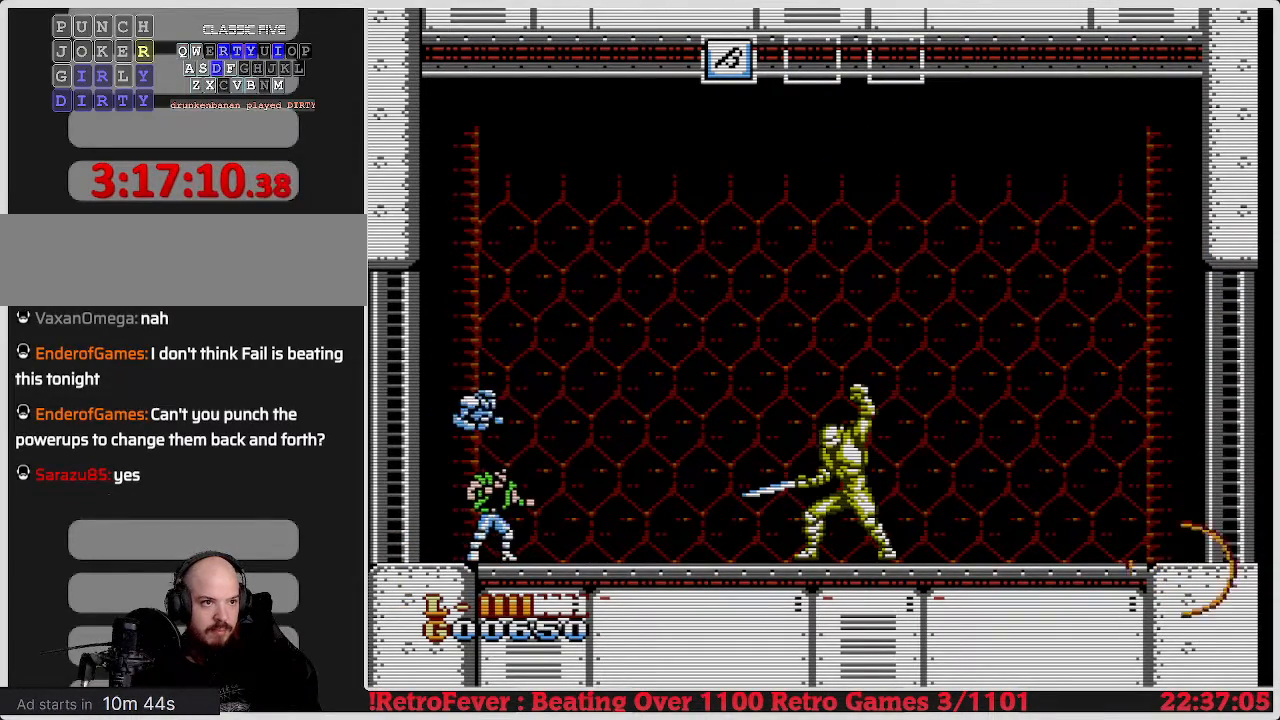
{"buttons": [], "events": [[100, "A", "down"], [200, "A", "up"], [200, "B", "down"], [417, "B", "up"]]}
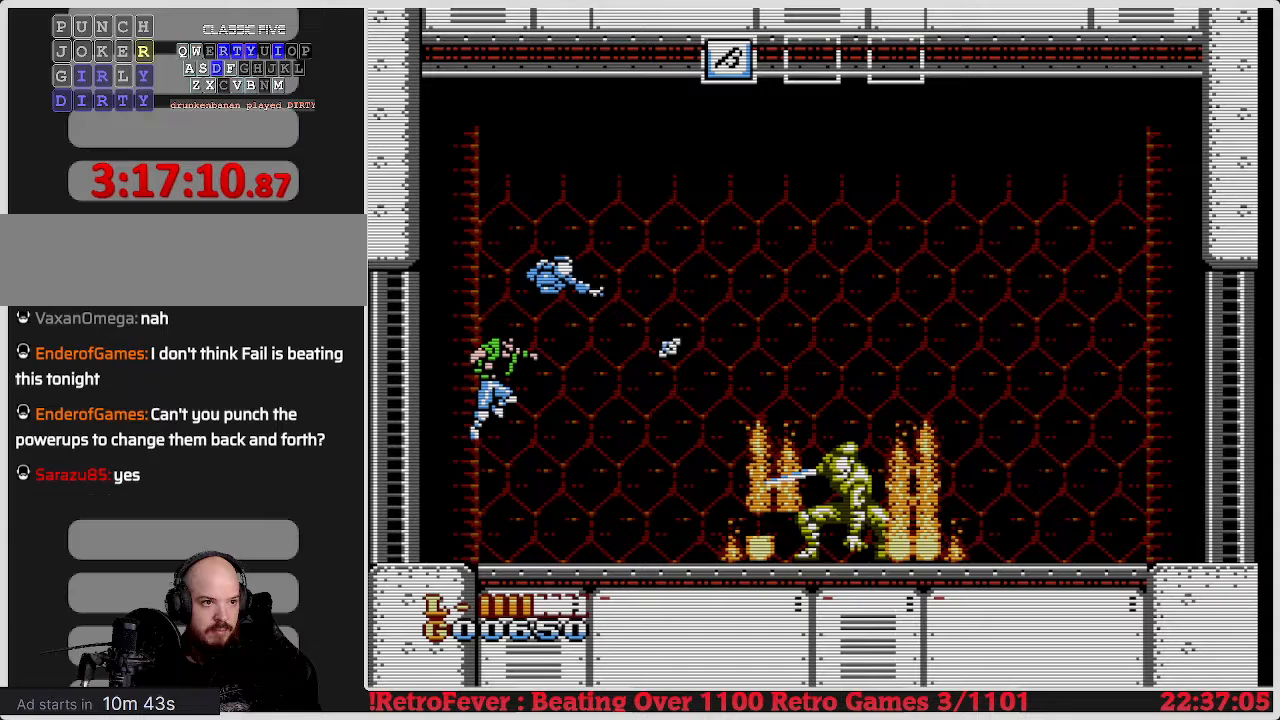
{"buttons": ["DPAD_LEFT"], "events": [[317, "DPAD_LEFT", "down"]]}
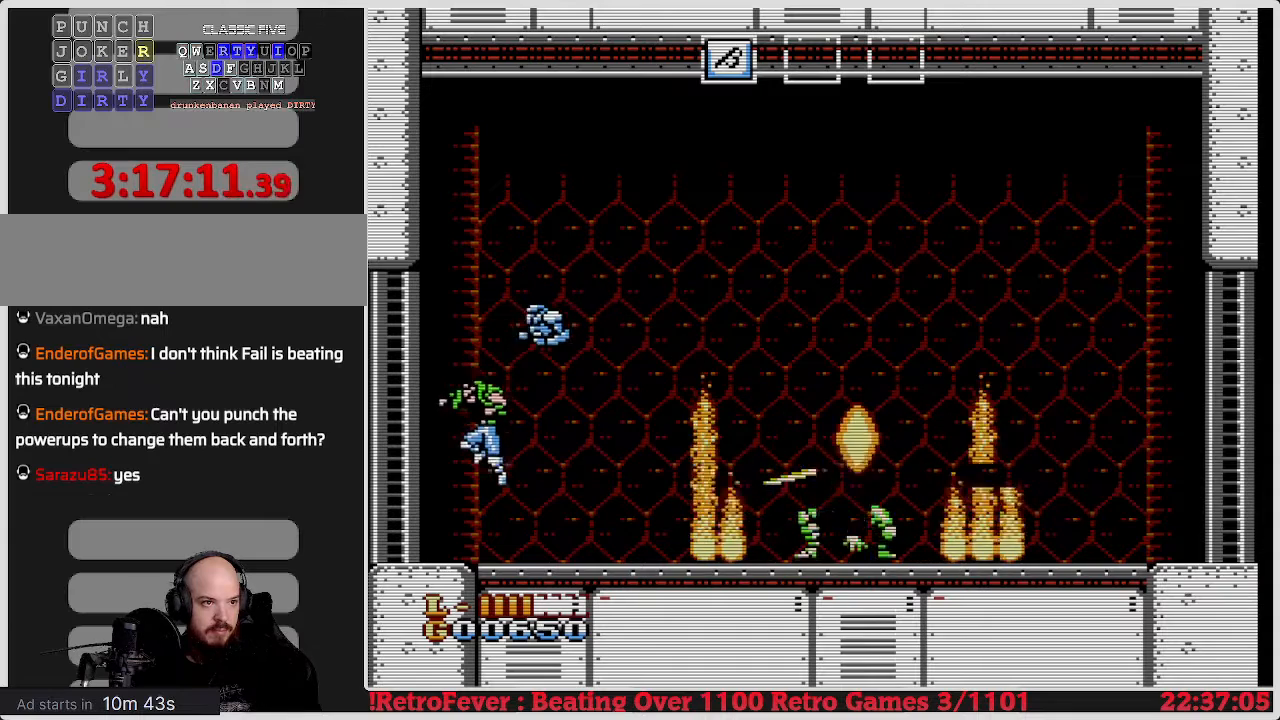
{"buttons": [], "events": [[50, "DPAD_LEFT", "up"], [150, "DPAD_RIGHT", "down"], [283, "DPAD_RIGHT", "up"]]}
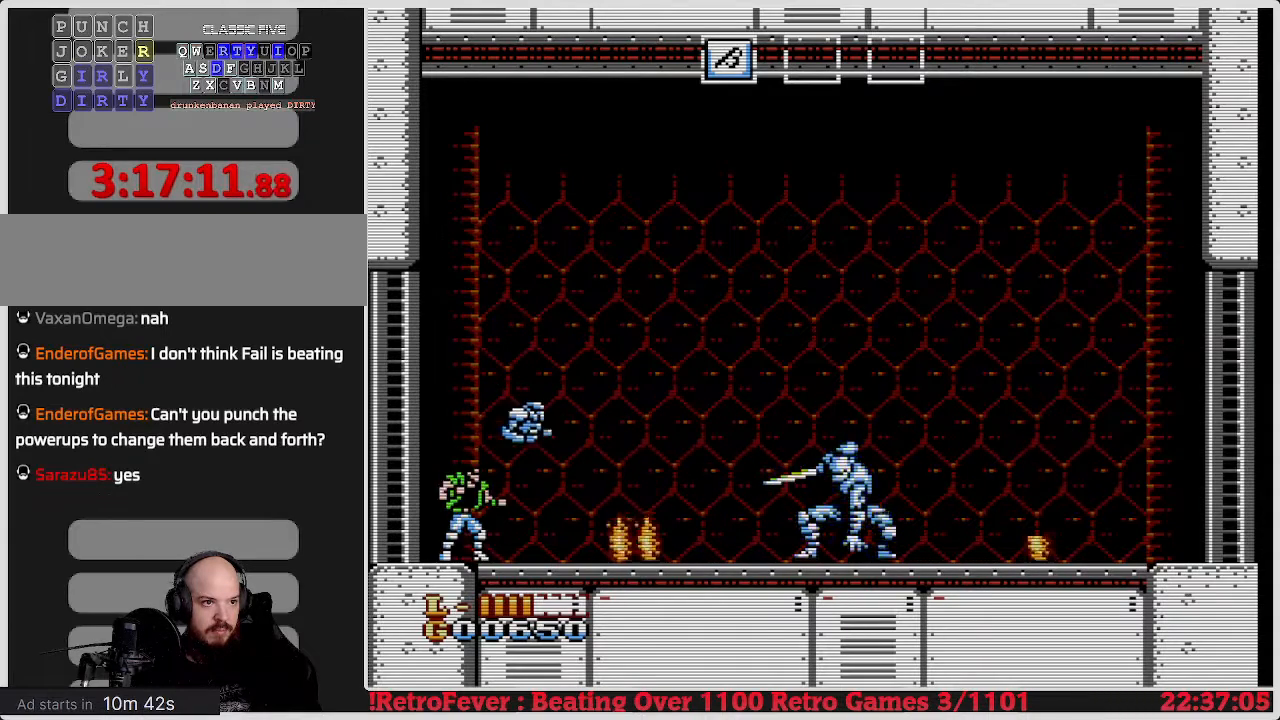
{"buttons": ["DPAD_RIGHT"], "events": [[117, "A", "down"], [183, "B", "down"], [283, "A", "up"], [367, "B", "up"], [500, "DPAD_RIGHT", "down"]]}
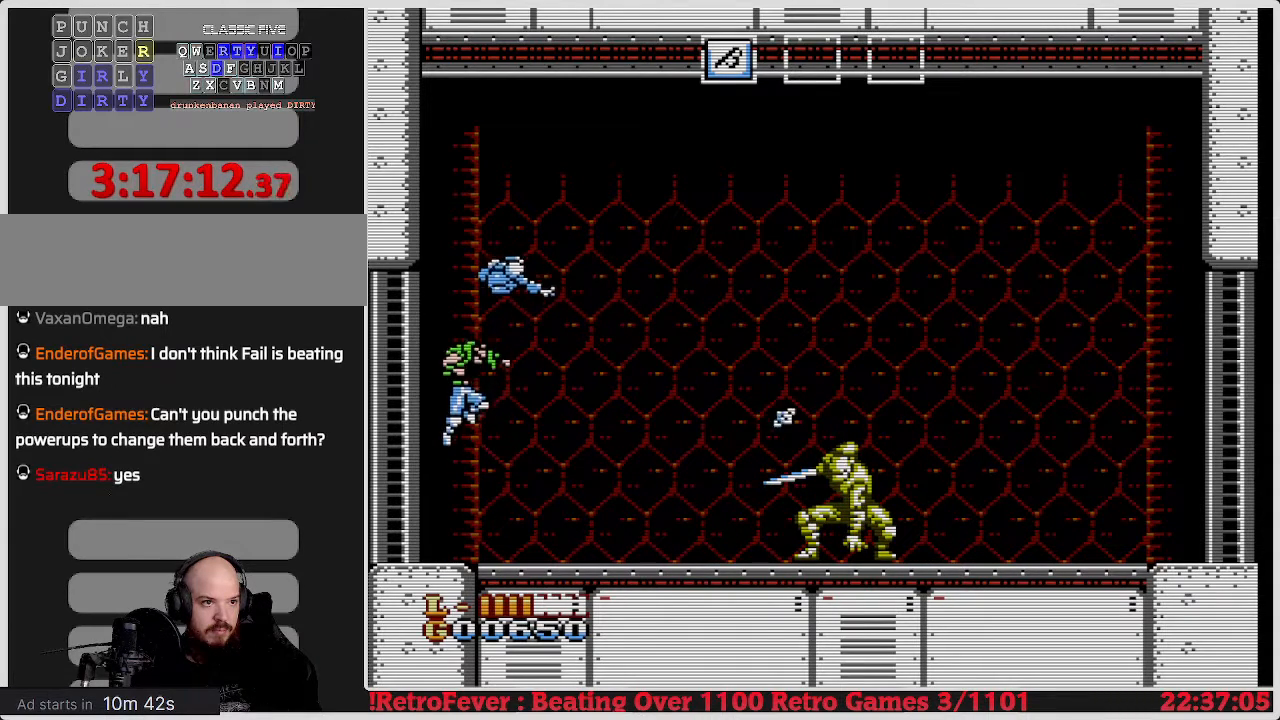
{"buttons": ["DPAD_RIGHT"], "events": [[350, "DPAD_RIGHT", "up"], [483, "DPAD_RIGHT", "down"]]}
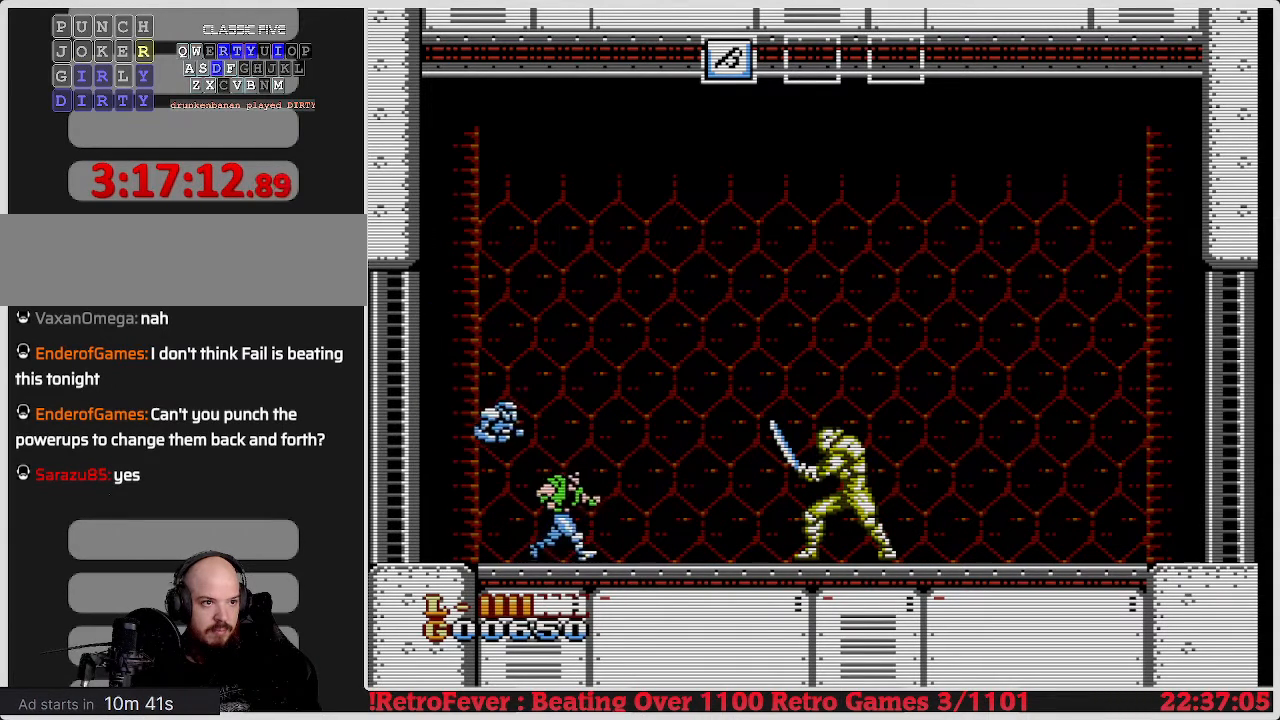
{"buttons": [], "events": [[250, "DPAD_RIGHT", "up"]]}
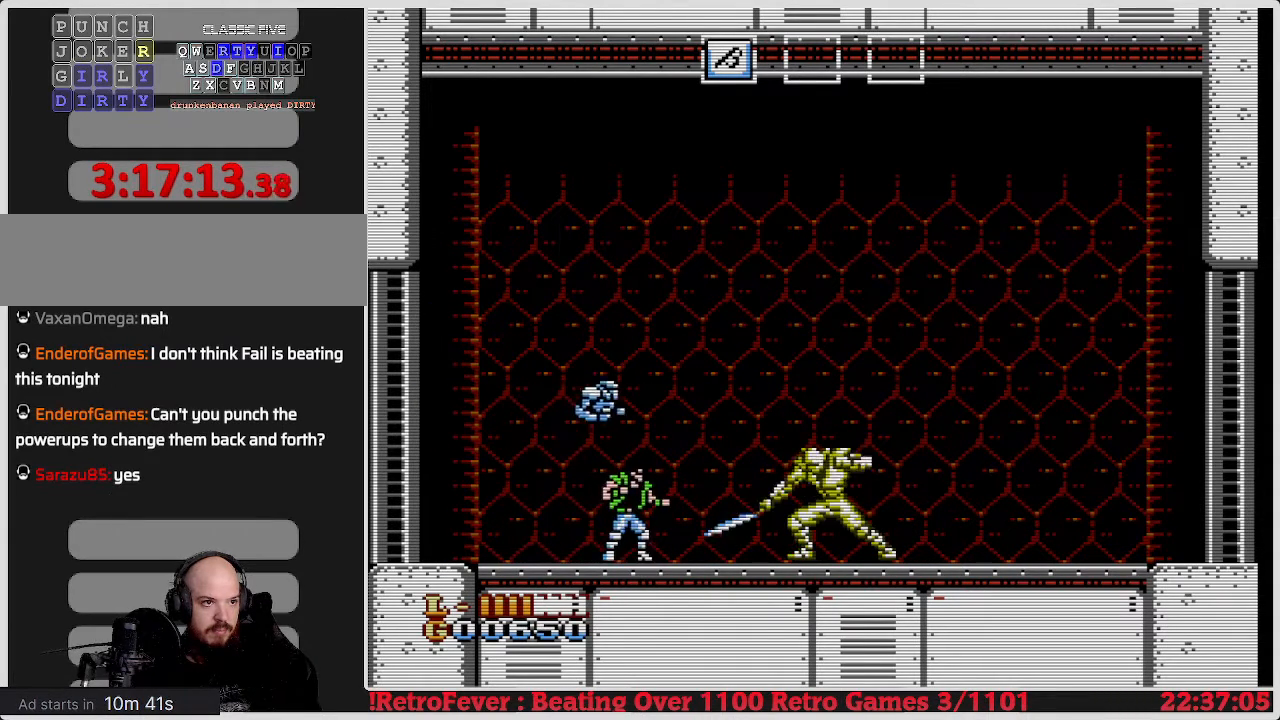
{"buttons": ["DPAD_LEFT"], "events": [[33, "DPAD_RIGHT", "down"], [217, "DPAD_RIGHT", "up"], [233, "A", "down"], [417, "A", "up"], [500, "DPAD_LEFT", "down"]]}
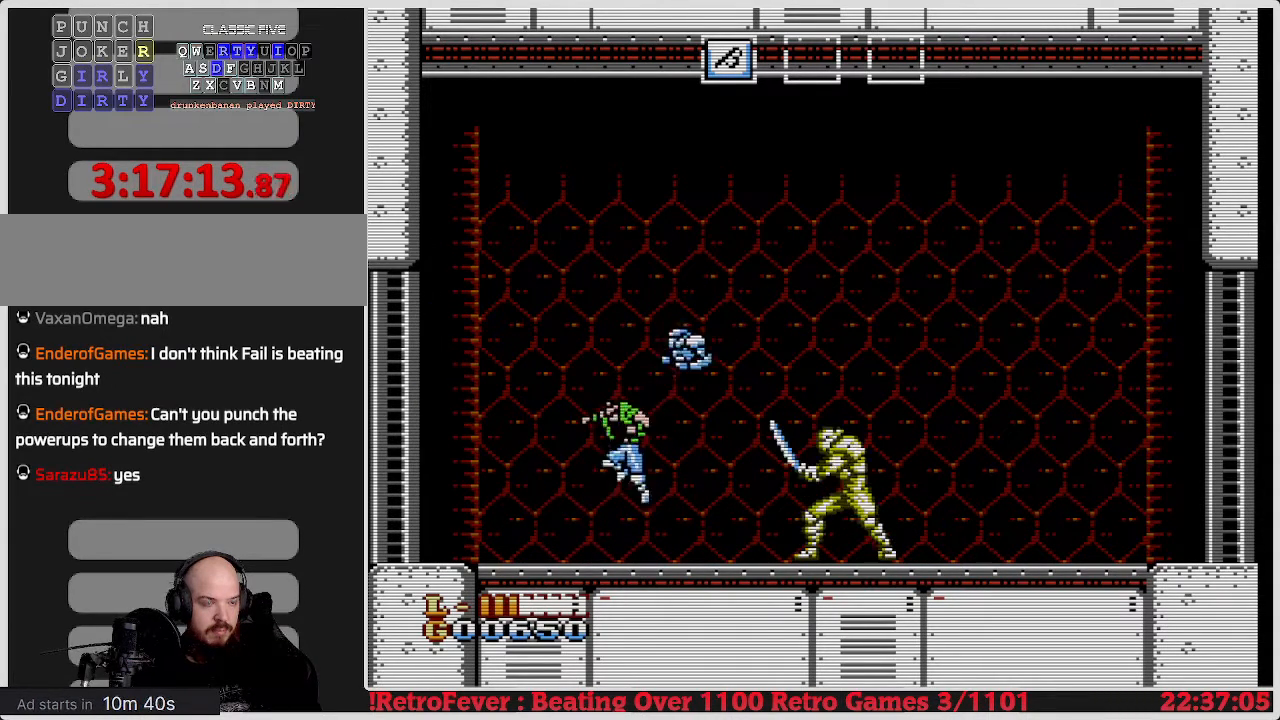
{"buttons": ["A"], "events": [[483, "A", "down"], [483, "DPAD_LEFT", "up"]]}
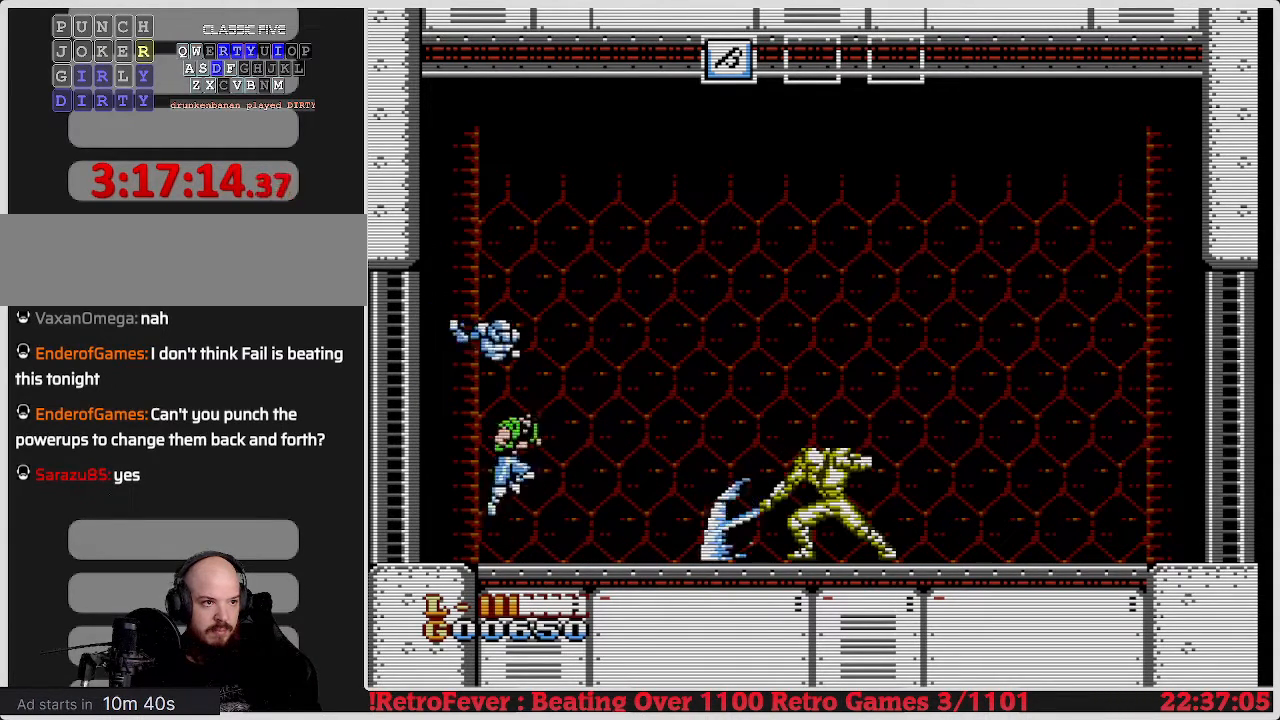
{"buttons": ["A", "B", "DPAD_RIGHT"], "events": [[133, "B", "down"], [133, "DPAD_RIGHT", "down"]]}
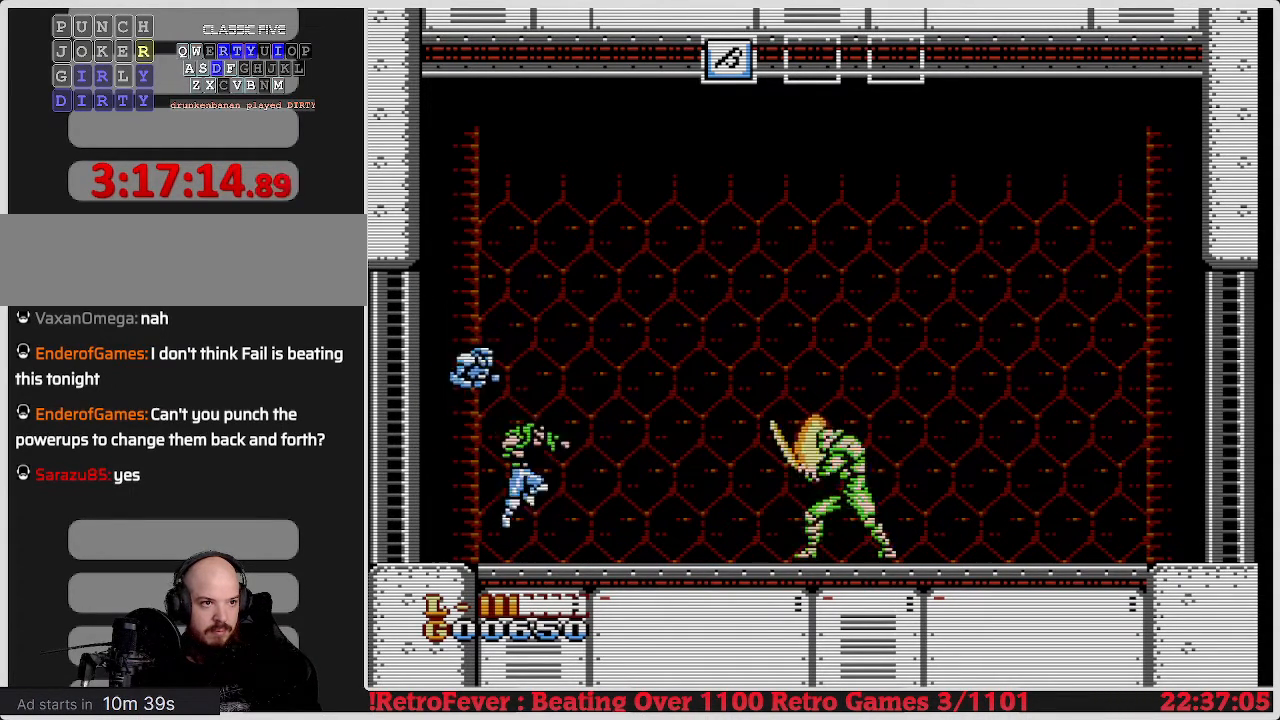
{"buttons": ["B"], "events": [[33, "A", "up"], [33, "B", "up"], [50, "DPAD_RIGHT", "up"], [383, "A", "down"], [500, "A", "up"], [500, "B", "down"]]}
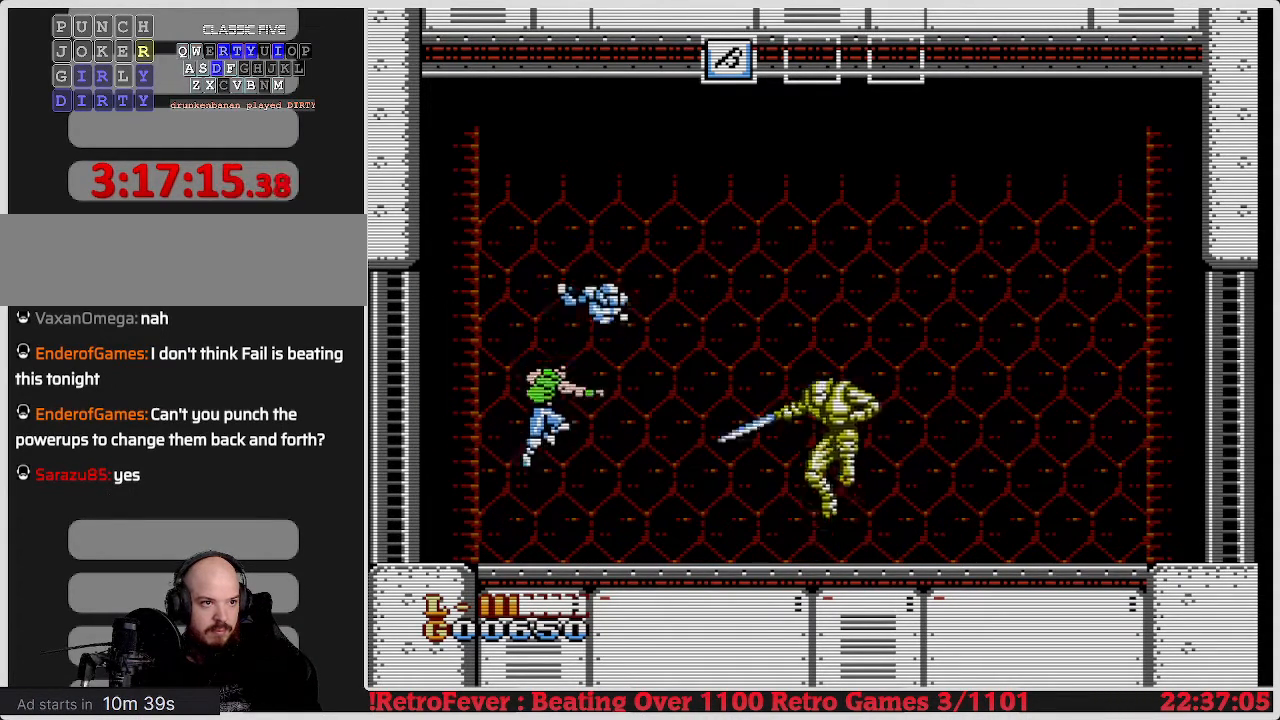
{"buttons": ["DPAD_RIGHT"], "events": [[83, "B", "up"], [217, "DPAD_RIGHT", "down"]]}
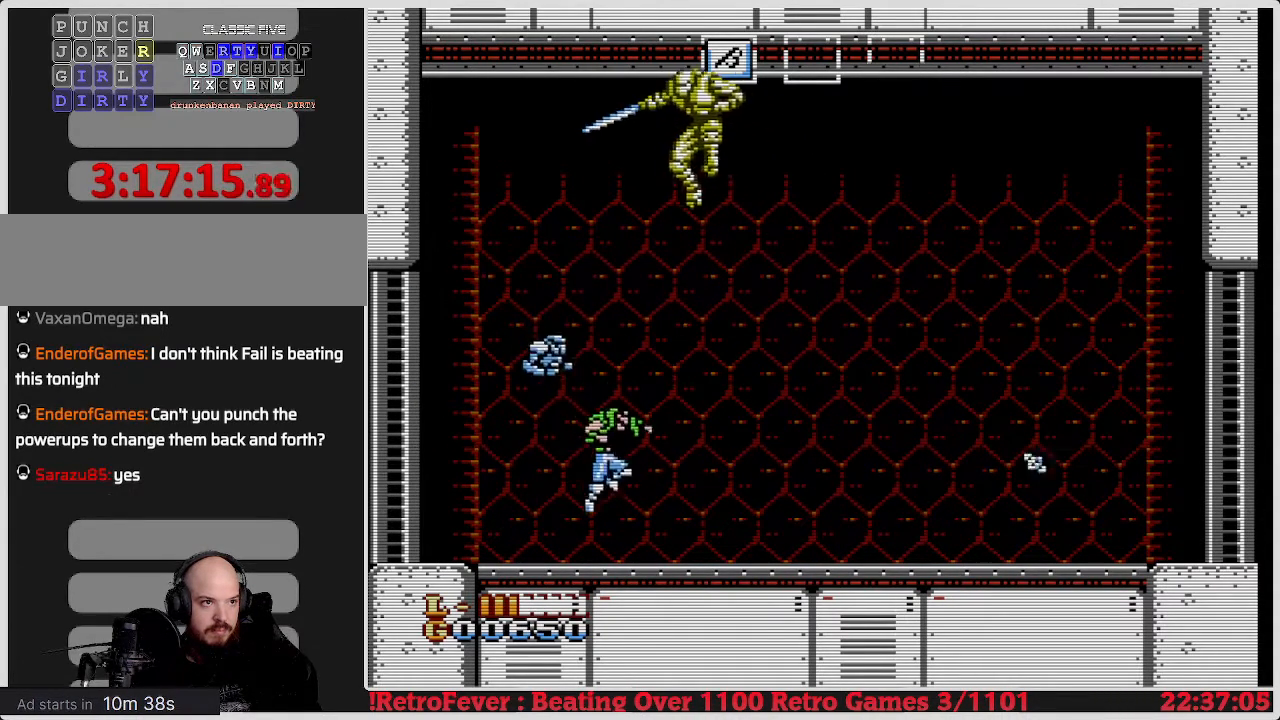
{"buttons": ["DPAD_RIGHT"], "events": []}
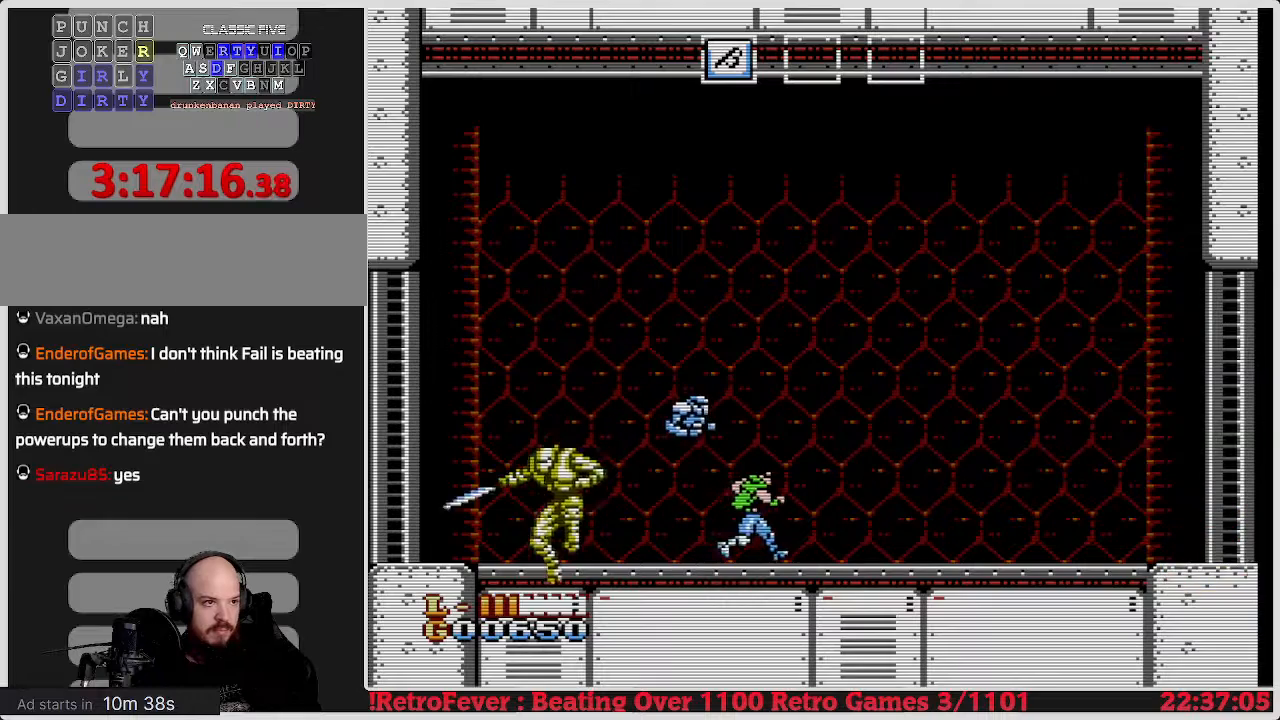
{"buttons": ["DPAD_RIGHT"], "events": [[250, "A", "down"], [433, "A", "up"]]}
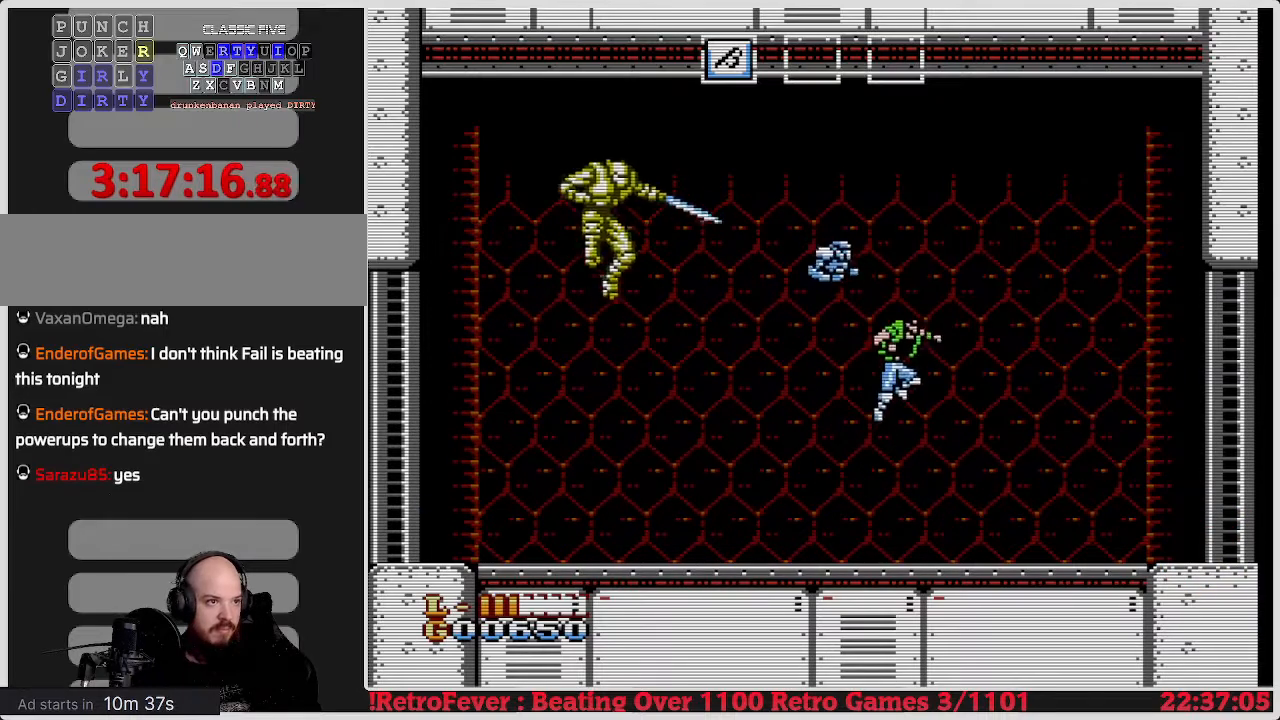
{"buttons": ["DPAD_RIGHT"], "events": [[33, "DPAD_UP", "down"], [133, "DPAD_LEFT", "down"], [133, "DPAD_UP", "up"], [150, "DPAD_RIGHT", "up"], [250, "B", "down"], [483, "B", "up"], [483, "DPAD_LEFT", "up"], [500, "DPAD_RIGHT", "down"]]}
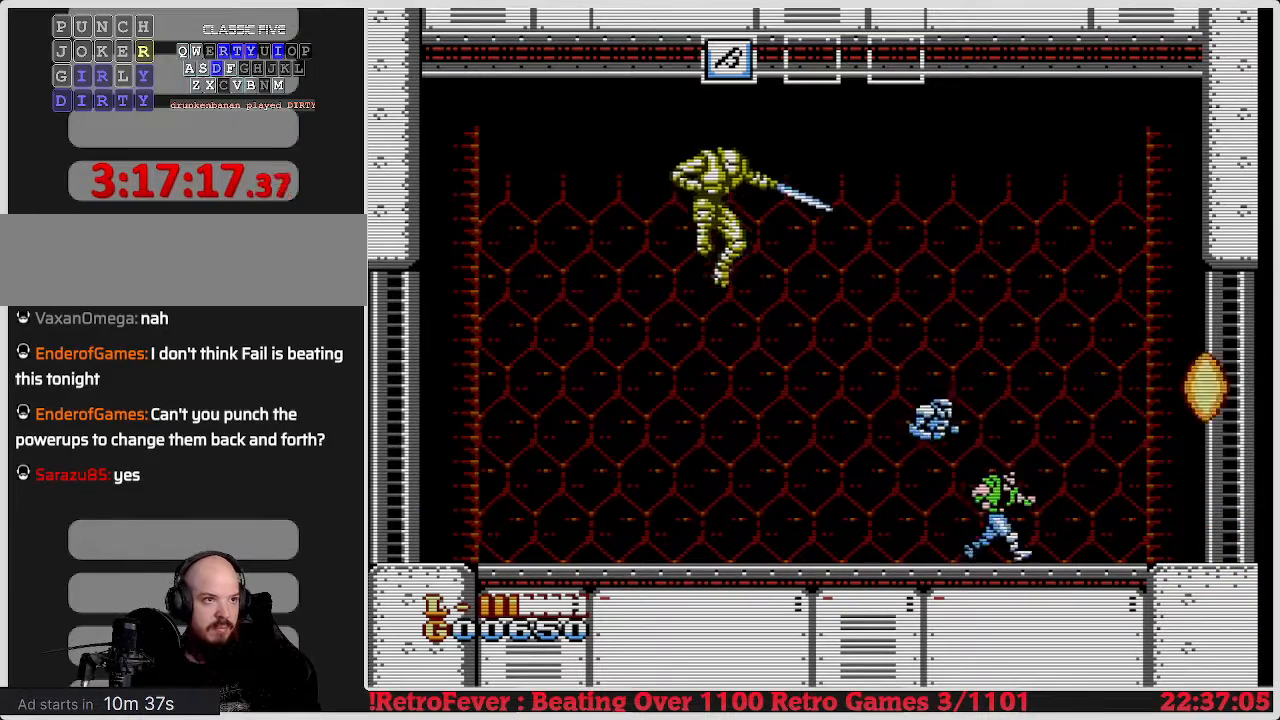
{"buttons": ["A", "DPAD_RIGHT"], "events": [[367, "A", "down"]]}
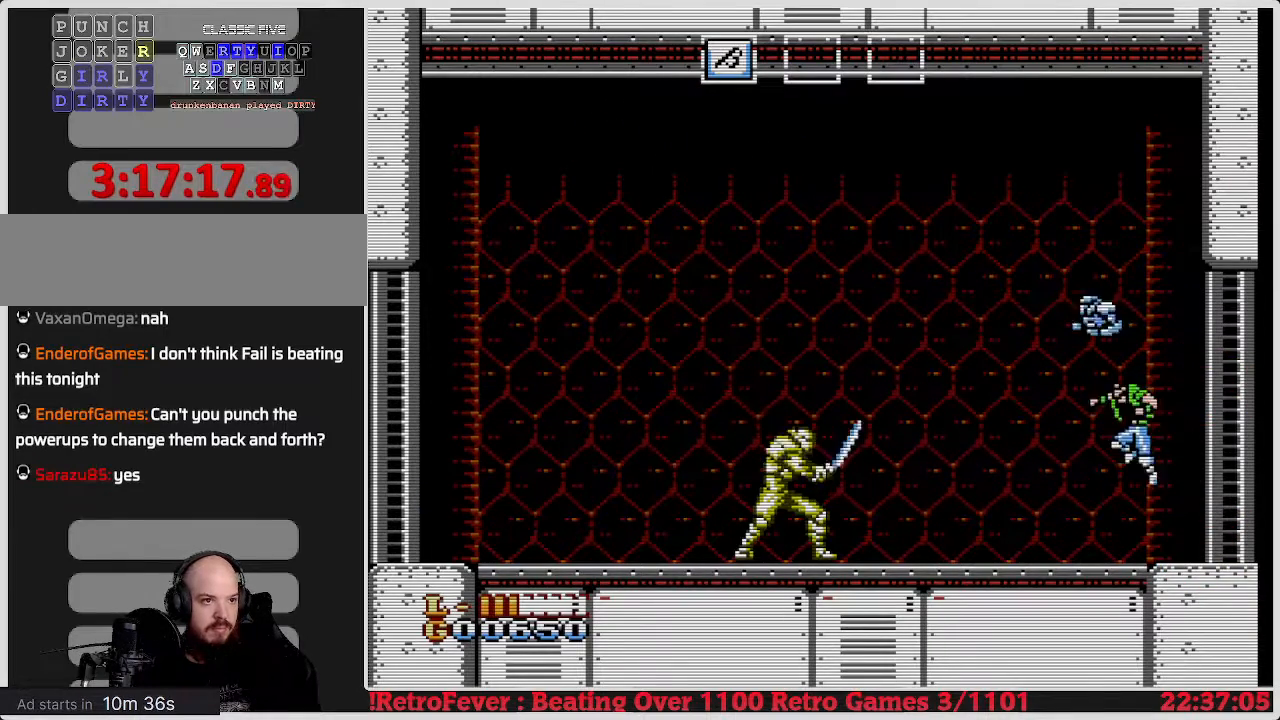
{"buttons": [], "events": [[33, "A", "up"], [33, "DPAD_RIGHT", "up"], [67, "DPAD_LEFT", "down"], [133, "B", "down"], [233, "B", "up"], [283, "DPAD_LEFT", "up"]]}
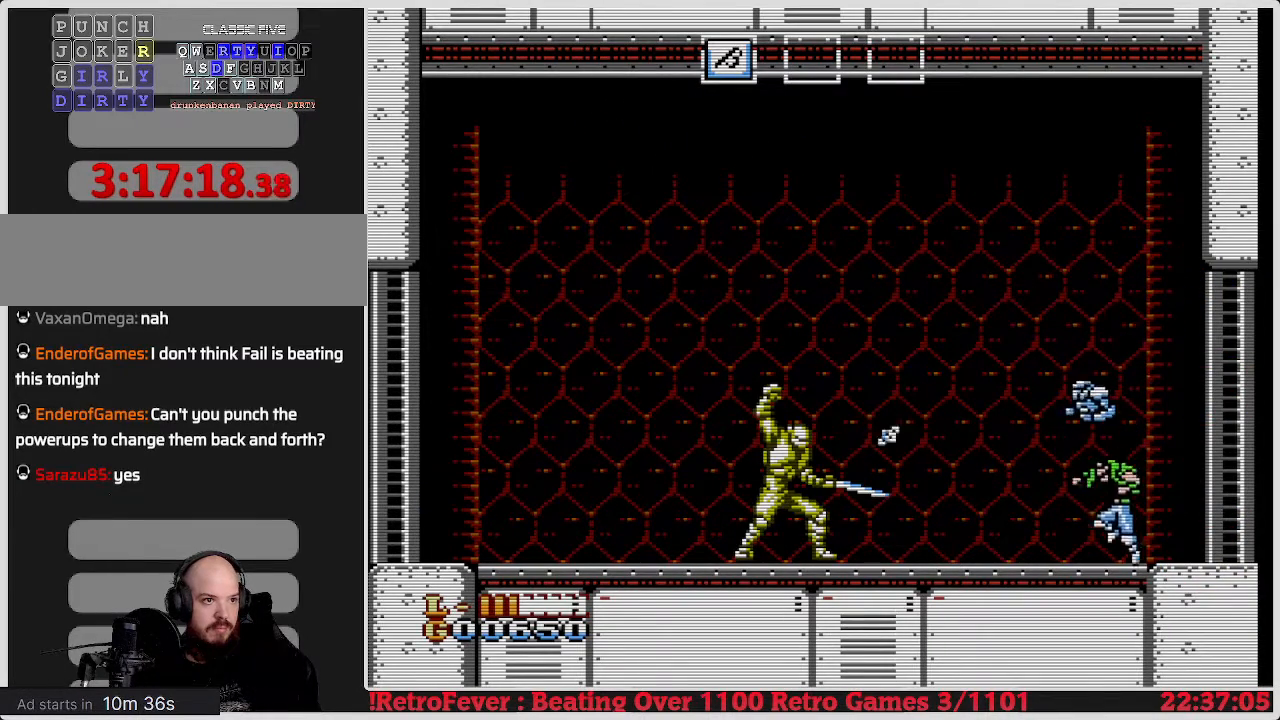
{"buttons": ["A"], "events": [[150, "DPAD_RIGHT", "down"], [433, "DPAD_RIGHT", "up"], [500, "A", "down"]]}
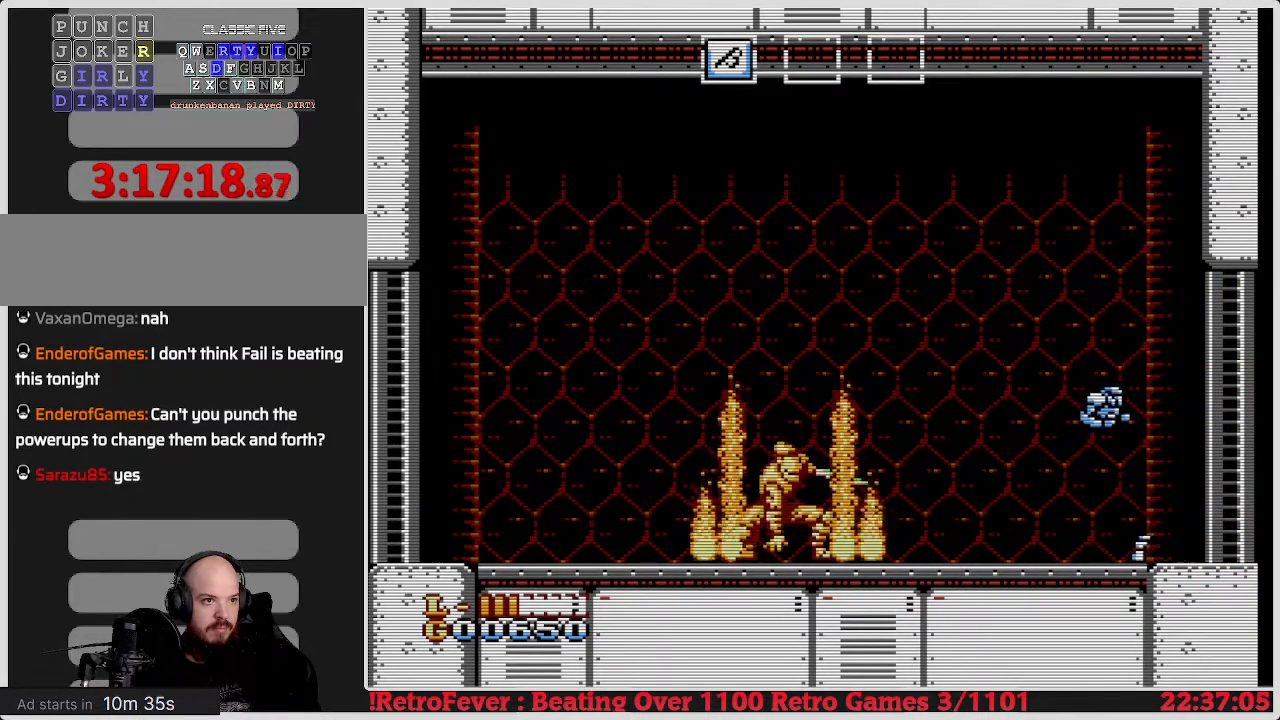
{"buttons": [], "events": [[33, "DPAD_LEFT", "down"], [133, "A", "up"], [183, "DPAD_LEFT", "up"], [250, "B", "down"], [467, "B", "up"]]}
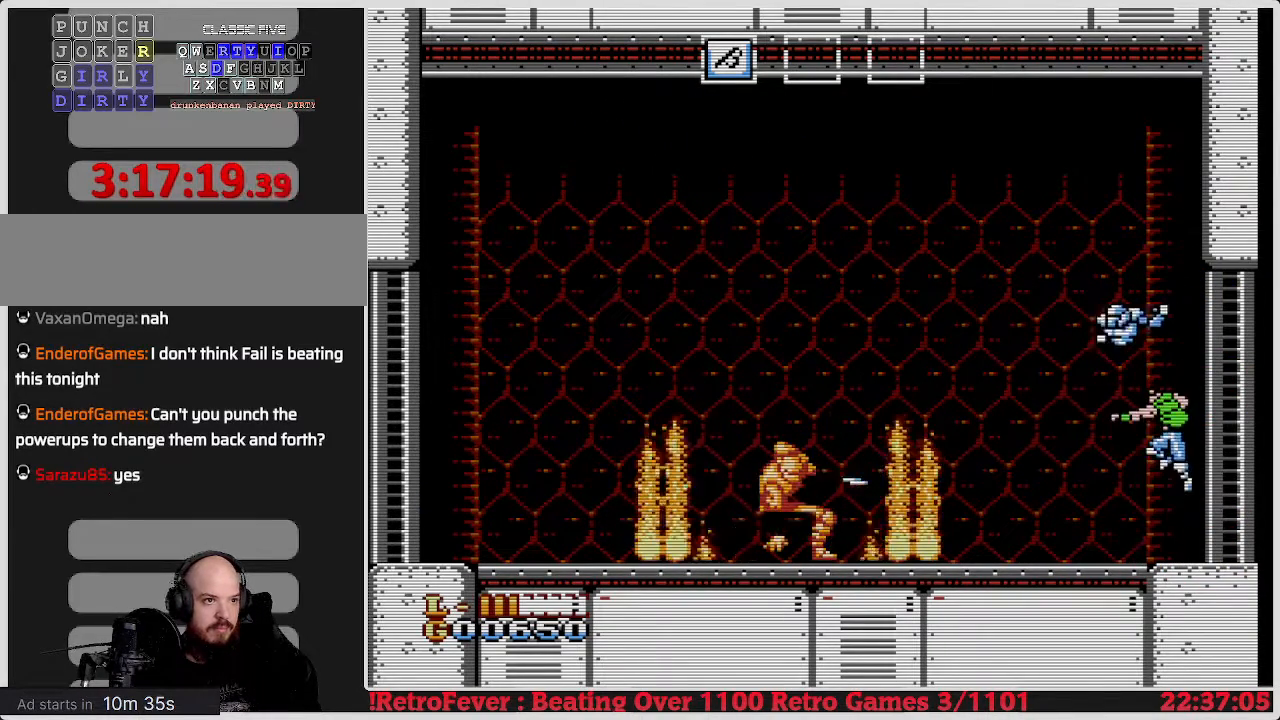
{"buttons": ["DPAD_RIGHT"], "events": [[400, "DPAD_RIGHT", "down"]]}
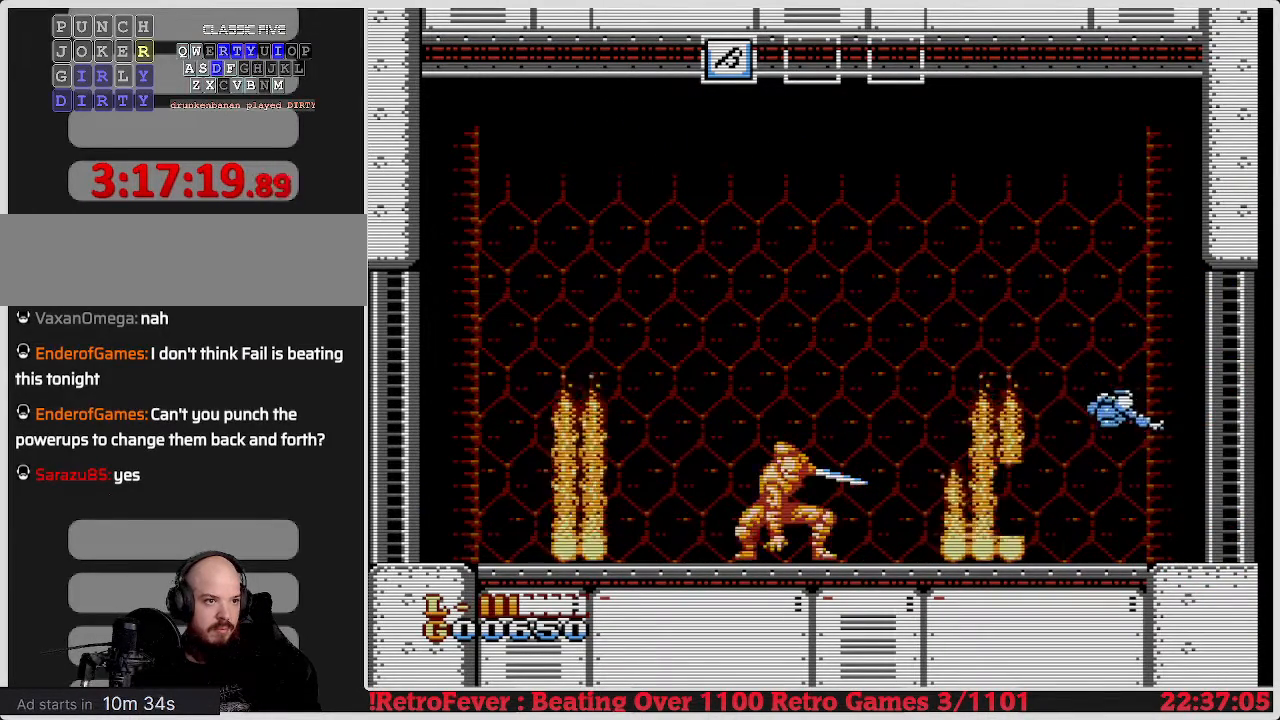
{"buttons": [], "events": [[150, "DPAD_RIGHT", "up"]]}
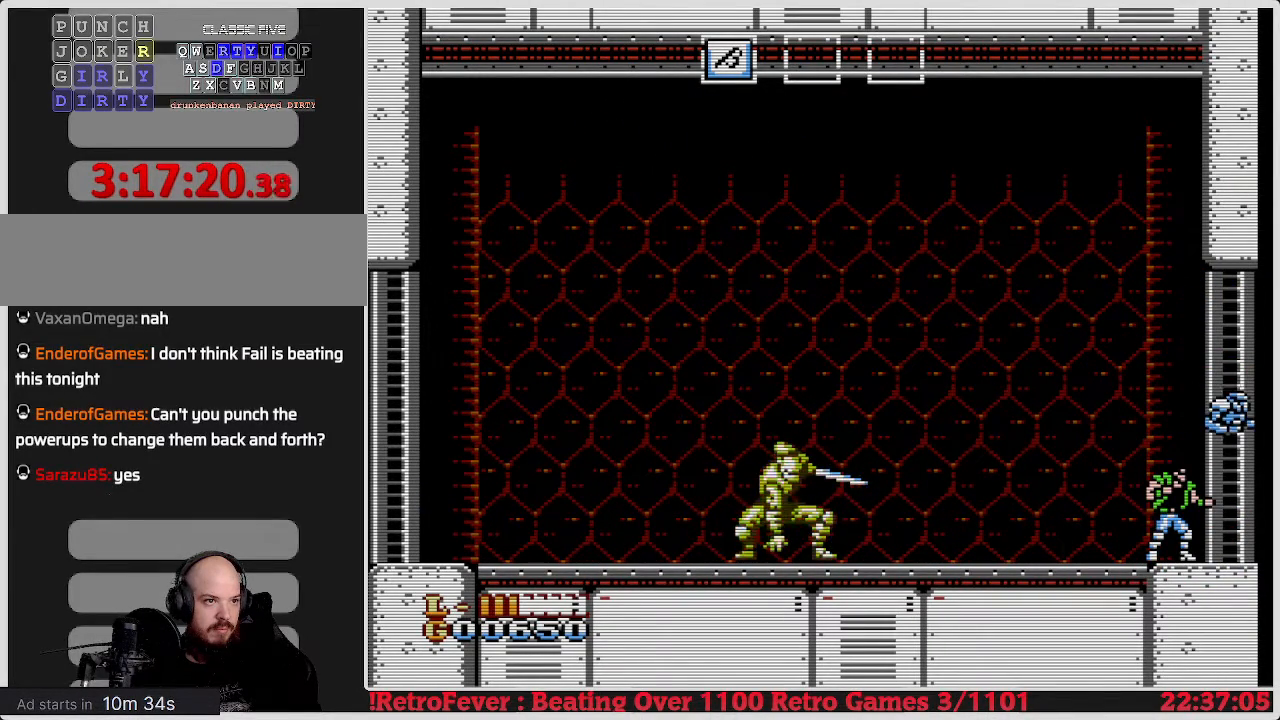
{"buttons": [], "events": [[367, "DPAD_LEFT", "down"], [483, "DPAD_LEFT", "up"]]}
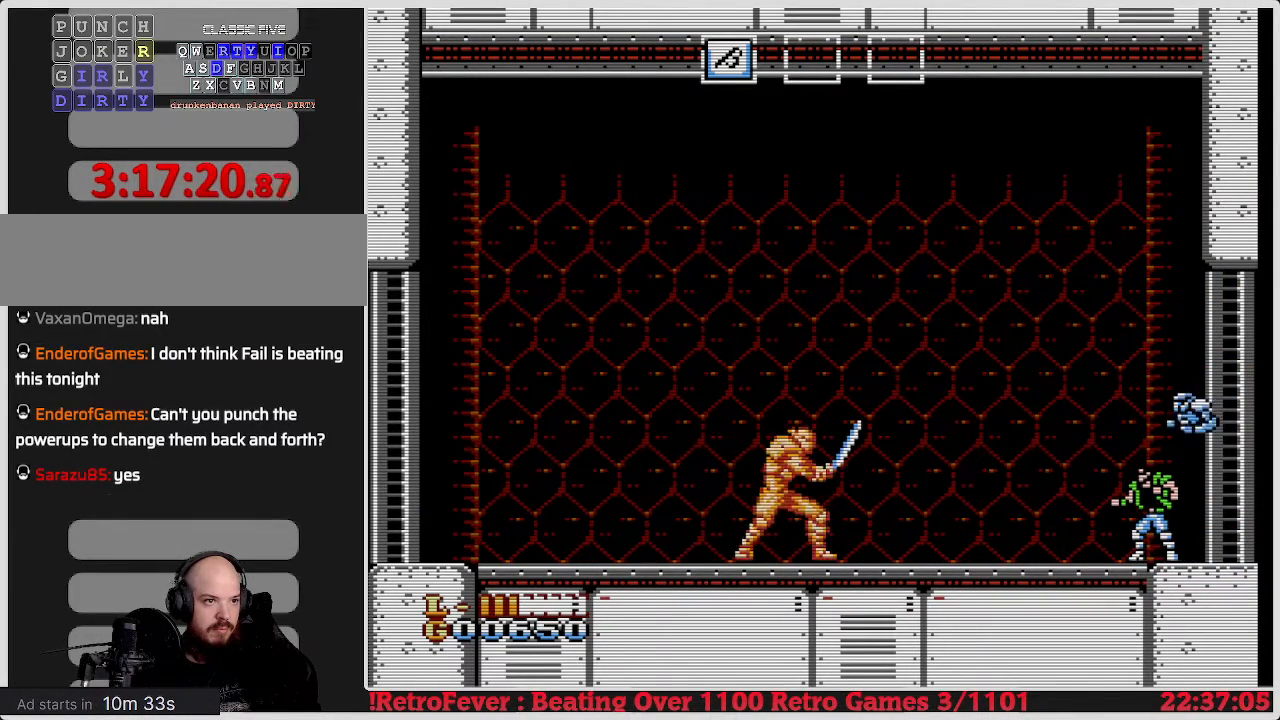
{"buttons": ["A"], "events": [[383, "A", "down"]]}
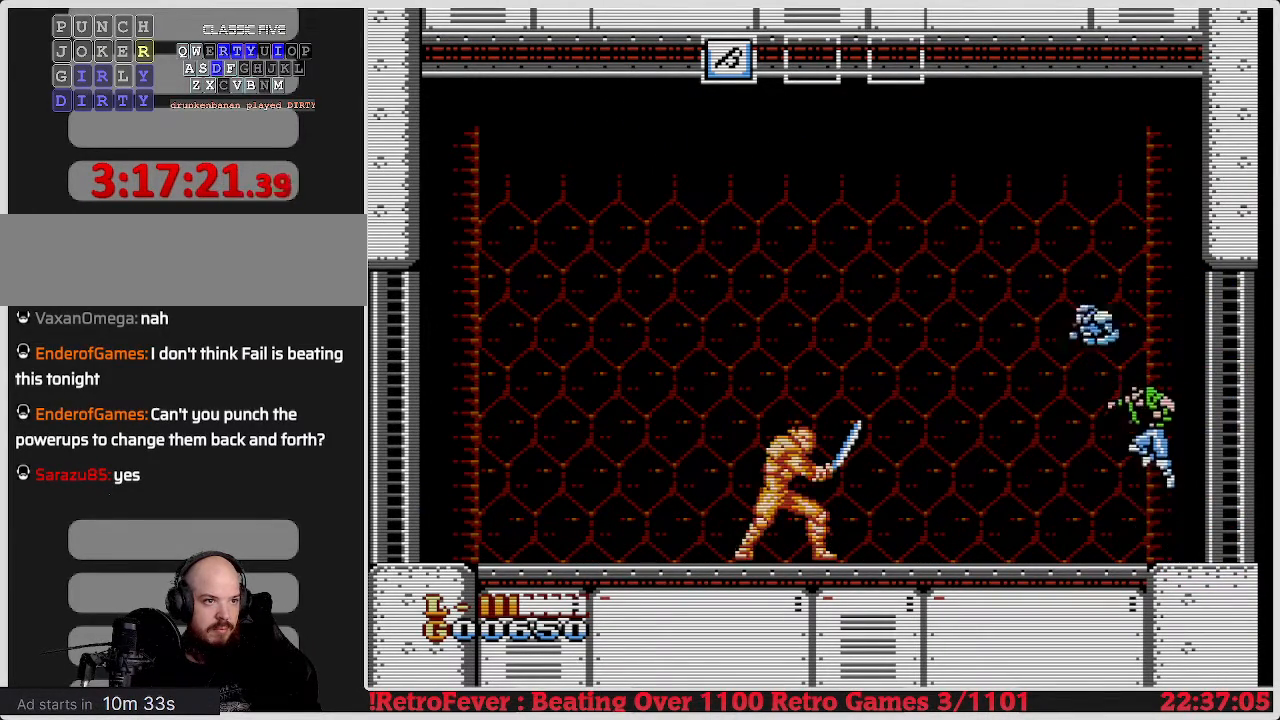
{"buttons": ["A", "B", "DPAD_LEFT"], "events": [[33, "DPAD_LEFT", "down"], [117, "B", "down"]]}
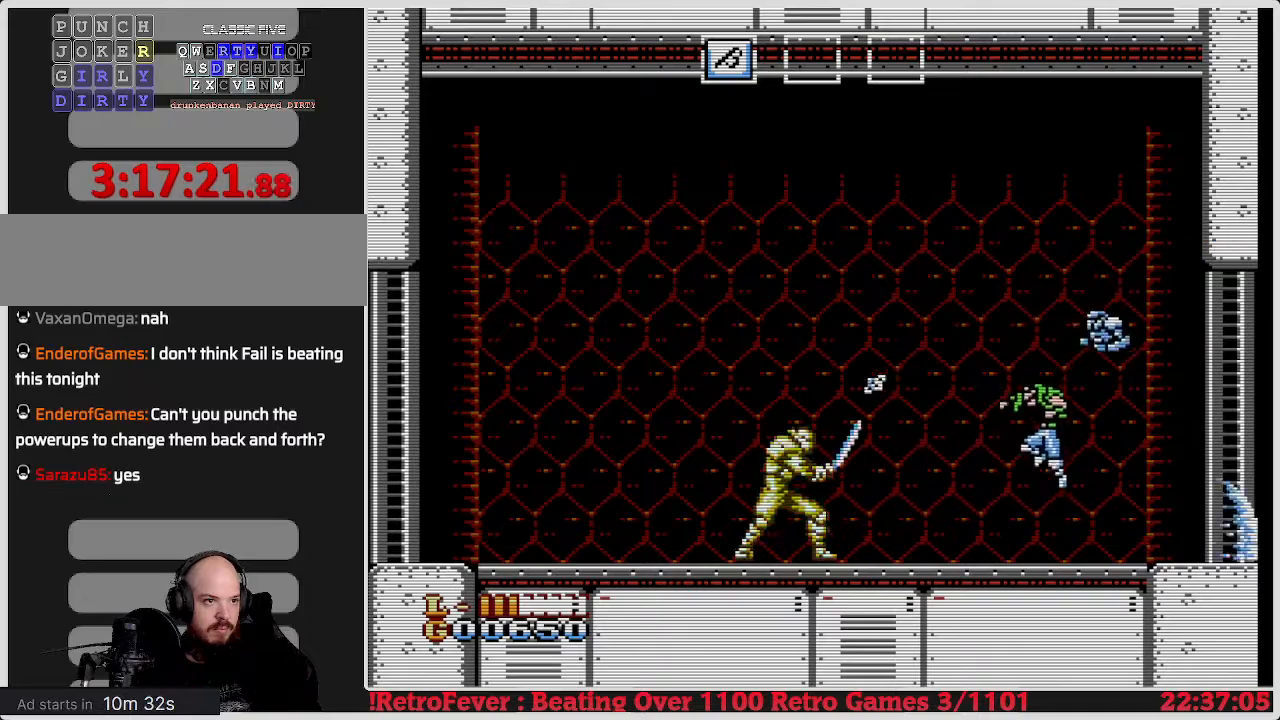
{"buttons": ["A", "DPAD_RIGHT"], "events": [[17, "B", "up"], [117, "A", "up"], [117, "DPAD_LEFT", "up"], [200, "DPAD_RIGHT", "down"], [483, "A", "down"]]}
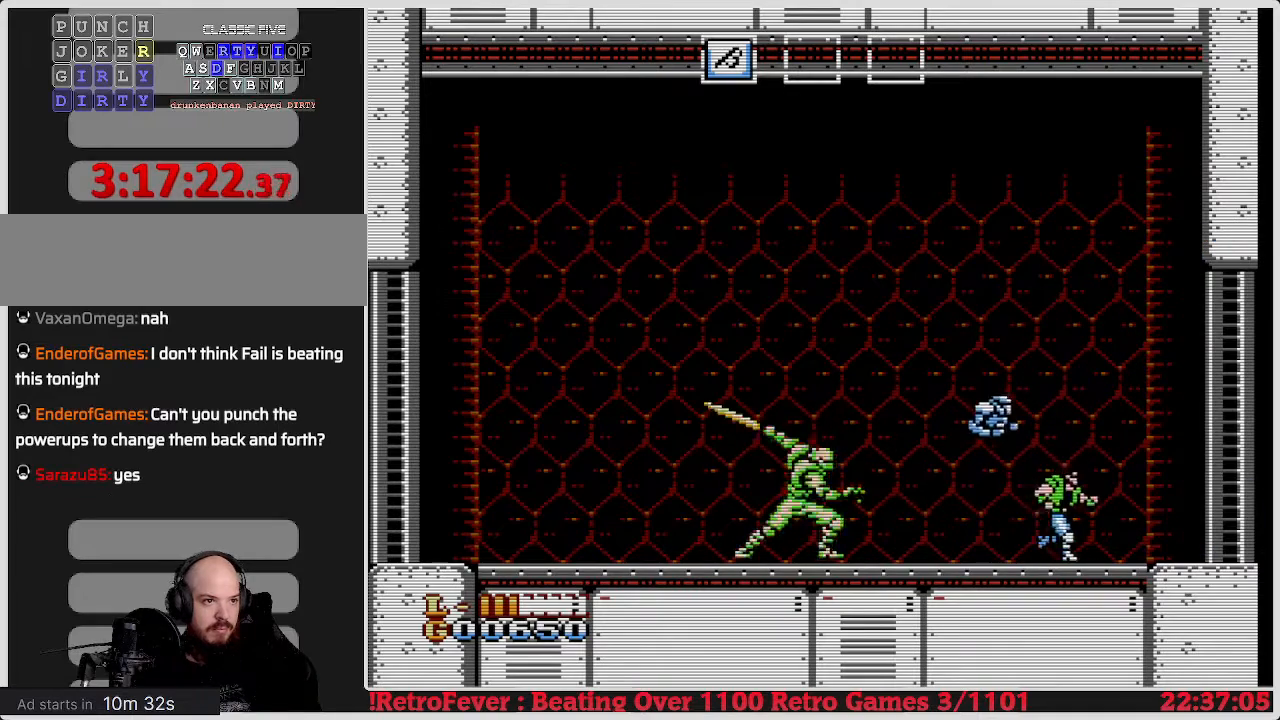
{"buttons": [], "events": [[100, "DPAD_RIGHT", "up"], [167, "DPAD_LEFT", "down"], [267, "B", "down"], [417, "A", "up"], [467, "B", "up"], [483, "DPAD_LEFT", "up"]]}
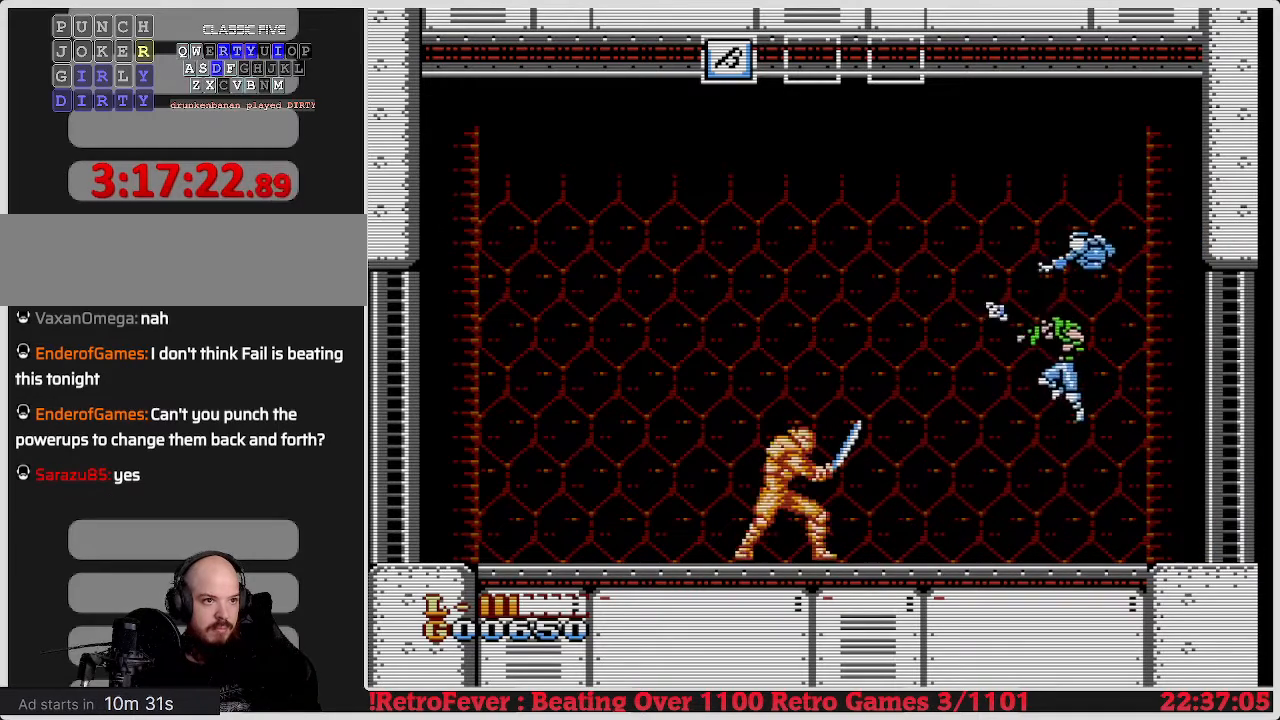
{"buttons": ["A", "DPAD_LEFT"], "events": [[67, "DPAD_RIGHT", "down"], [383, "A", "down"], [450, "DPAD_RIGHT", "up"], [500, "DPAD_LEFT", "down"]]}
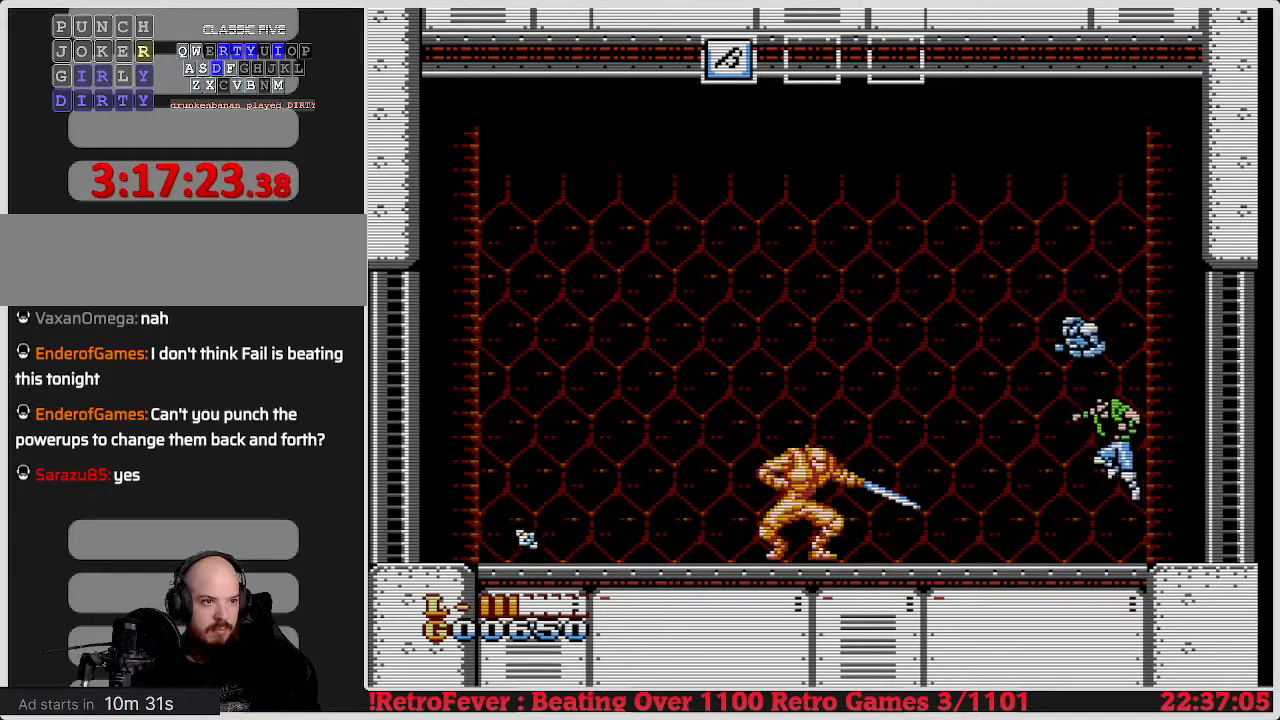
{"buttons": ["A", "B", "DPAD_LEFT"], "events": [[217, "B", "down"]]}